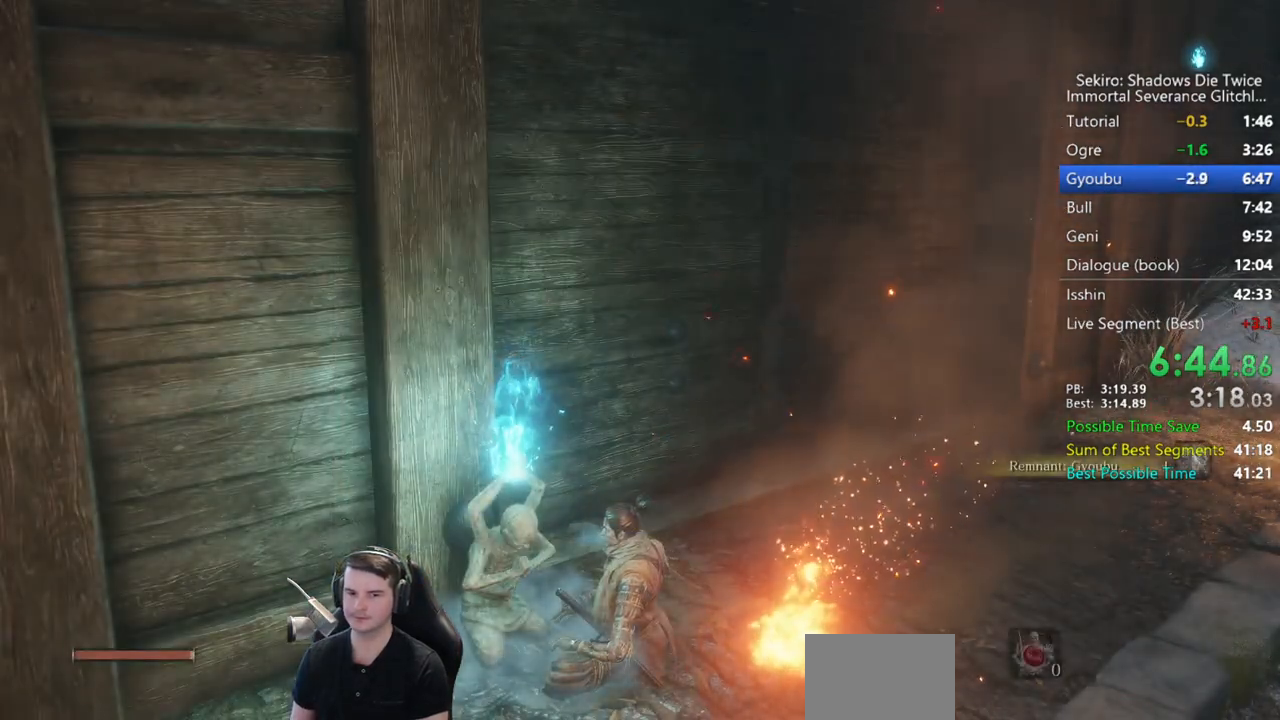
Gameplay with a controller (Xbox layout); each line is a JSON object with the inputs held at the frame after it. "events" lists button and stick changes between this image and that frame as [ms after this image, input, new state], when the widget could be followed in between.
{"buttons": [], "left_stick": "up-right", "right_stick": "center", "events": [[83, "A", "down"], [150, "A", "up"], [217, "A", "down"], [317, "A", "up"], [383, "A", "down"], [483, "A", "up"]]}
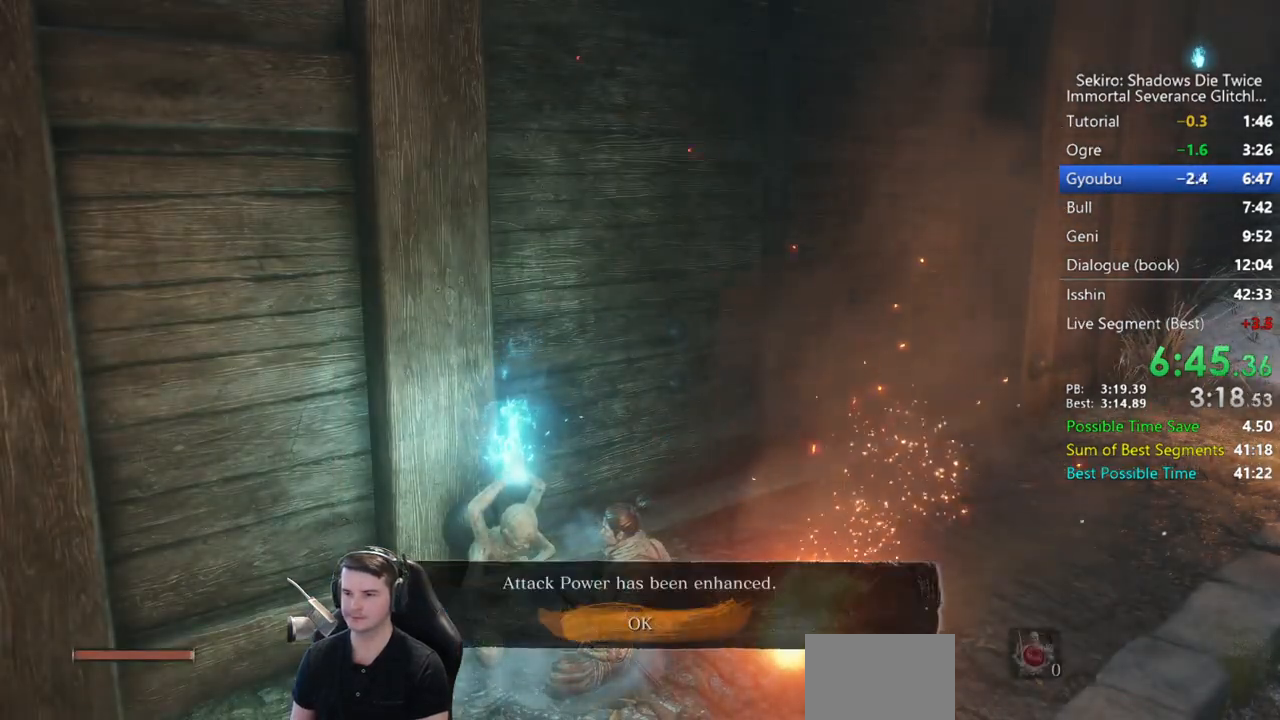
{"buttons": ["B"], "left_stick": "up-right", "right_stick": "center", "events": [[17, "A", "down"], [150, "A", "up"], [217, "A", "down"], [283, "A", "up"], [383, "B", "down"], [450, "B", "up"], [483, "B", "down"]]}
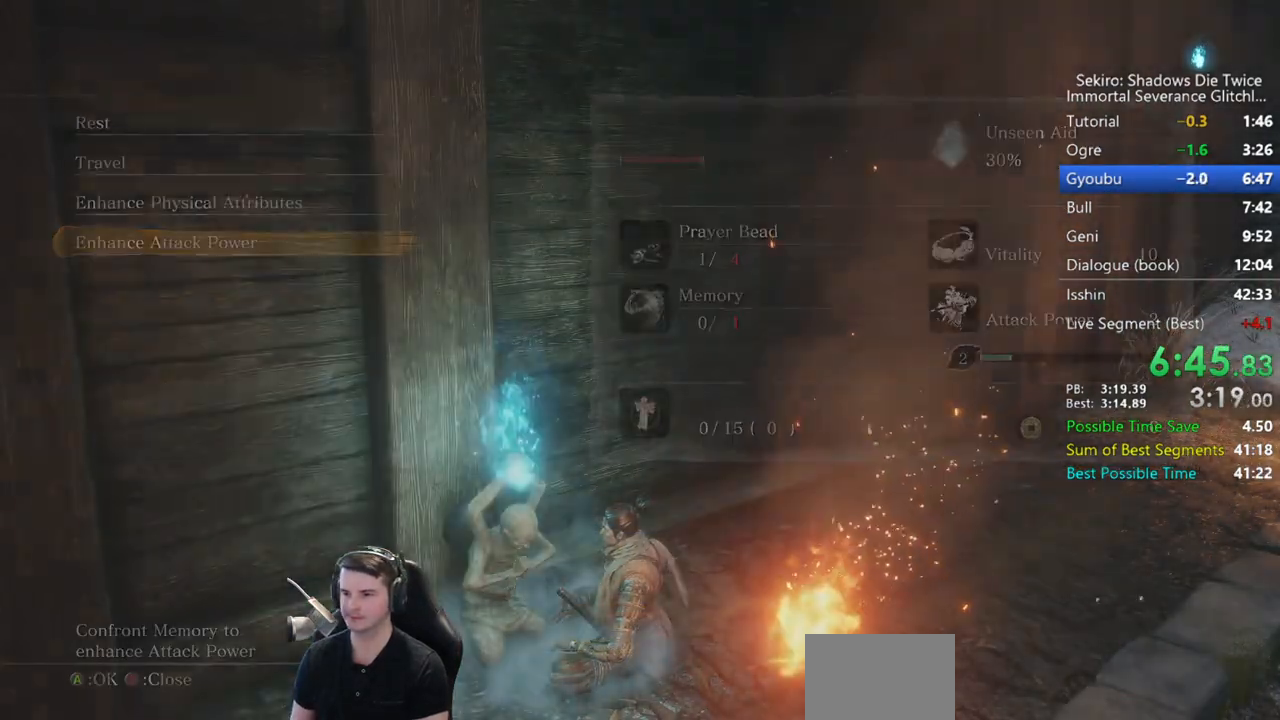
{"buttons": [], "left_stick": "up-right", "right_stick": "center", "events": [[50, "B", "up"]]}
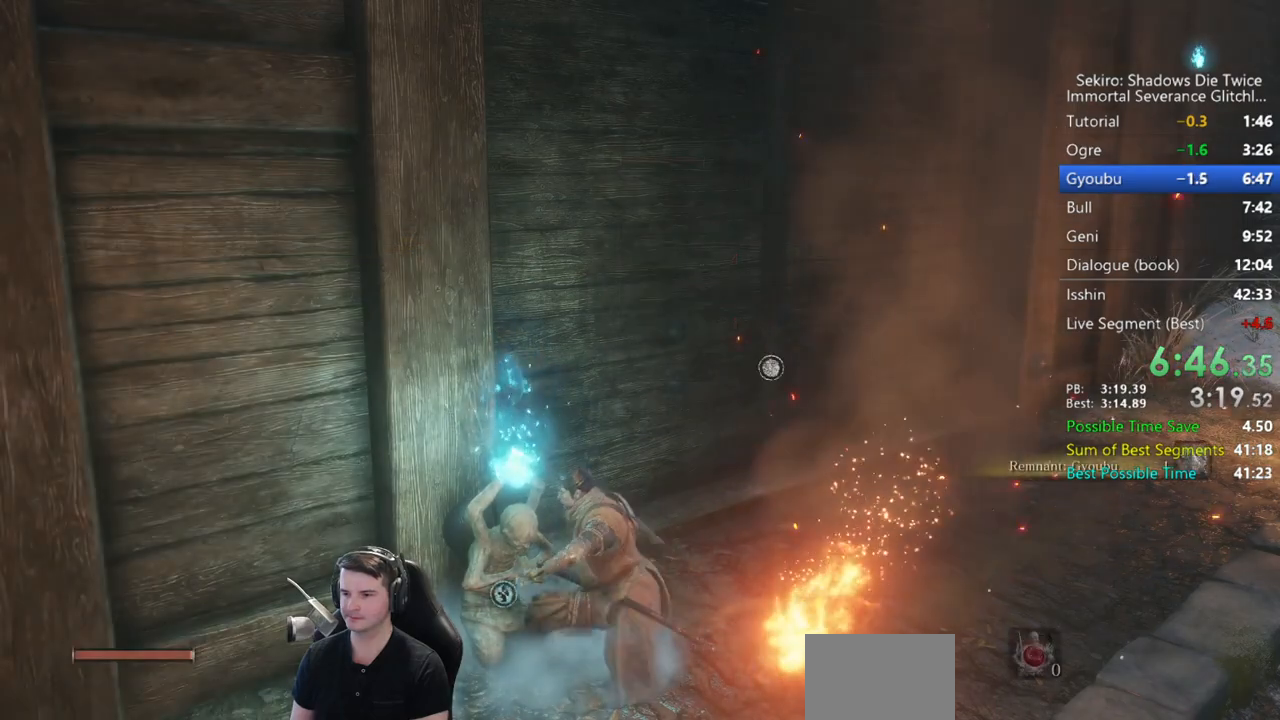
{"buttons": [], "left_stick": "up-right", "right_stick": "center", "events": []}
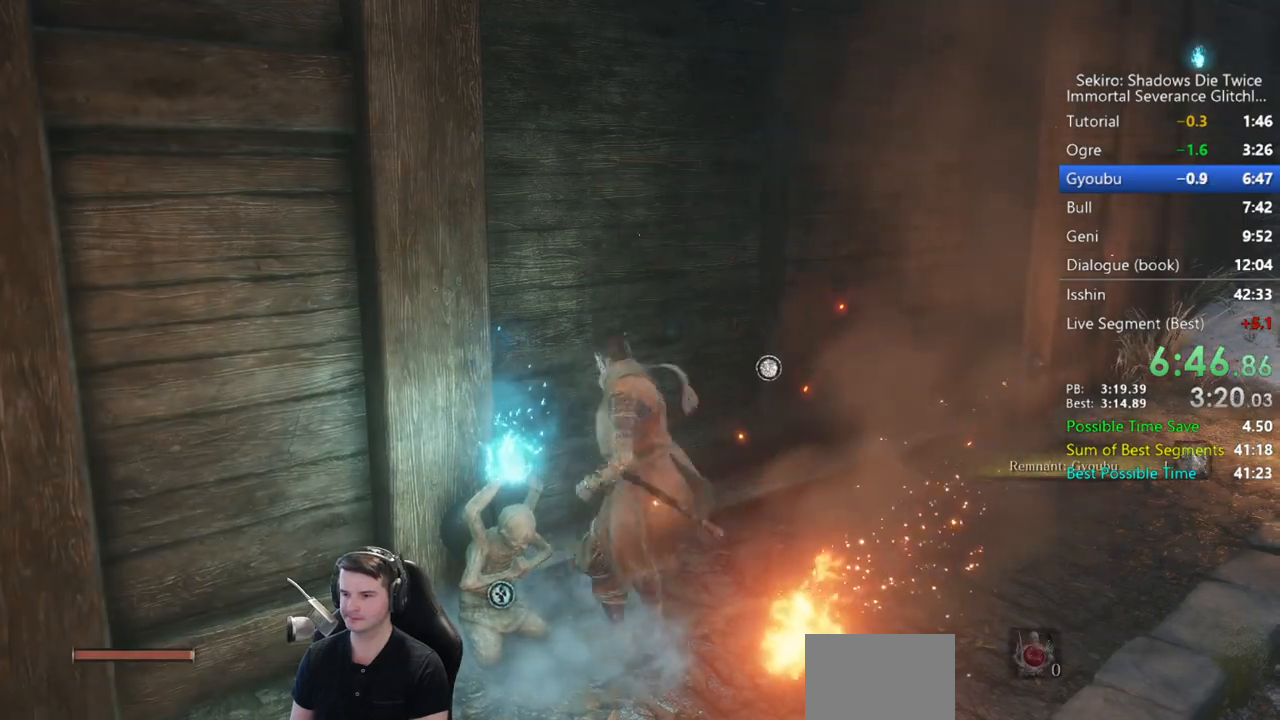
{"buttons": ["X"], "left_stick": "up", "right_stick": "center", "events": [[350, "left_stick", "up"], [450, "X", "down"]]}
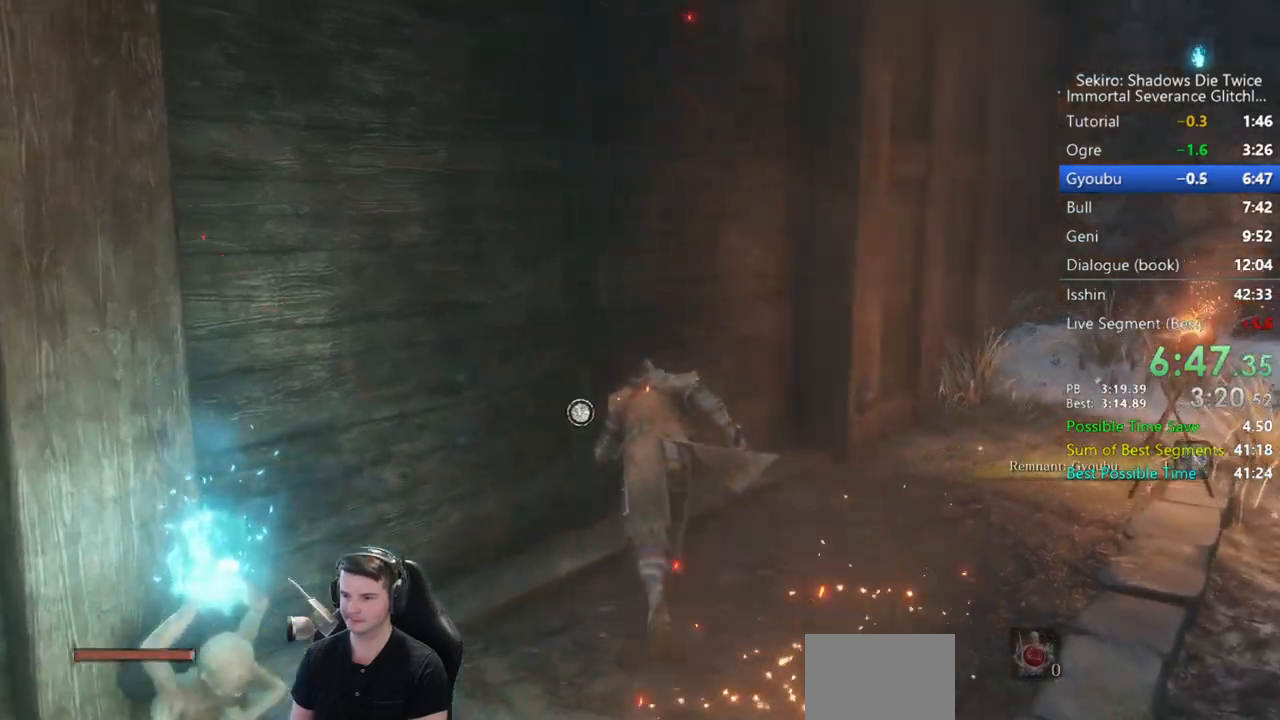
{"buttons": [], "left_stick": "center", "right_stick": "center", "events": [[50, "X", "up"], [50, "left_stick", "center"]]}
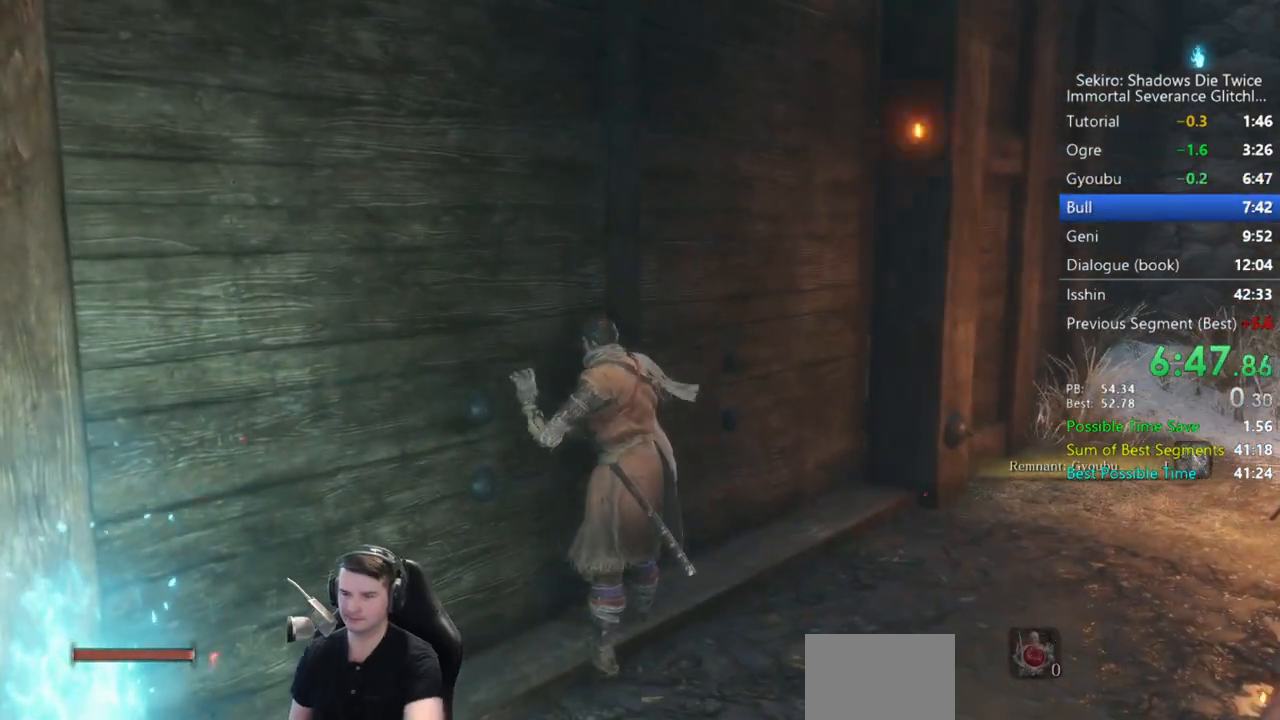
{"buttons": [], "left_stick": "center", "right_stick": "center", "events": []}
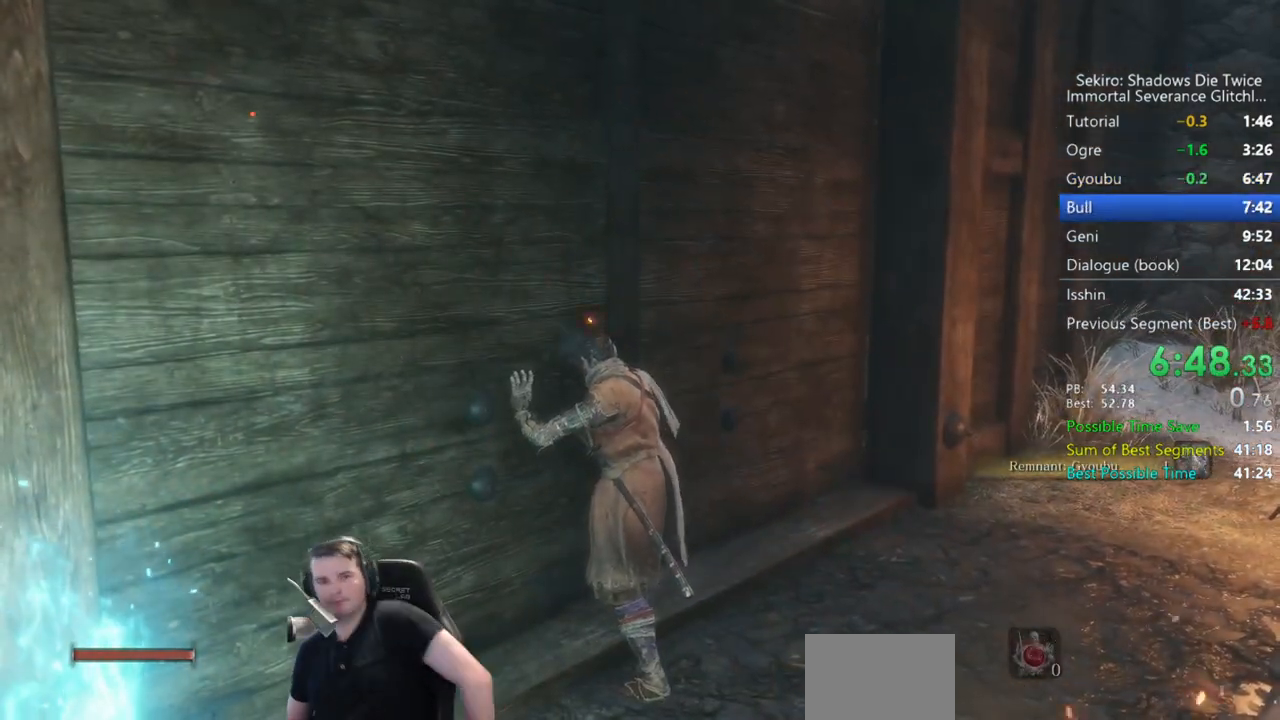
{"buttons": [], "left_stick": "center", "right_stick": "center", "events": []}
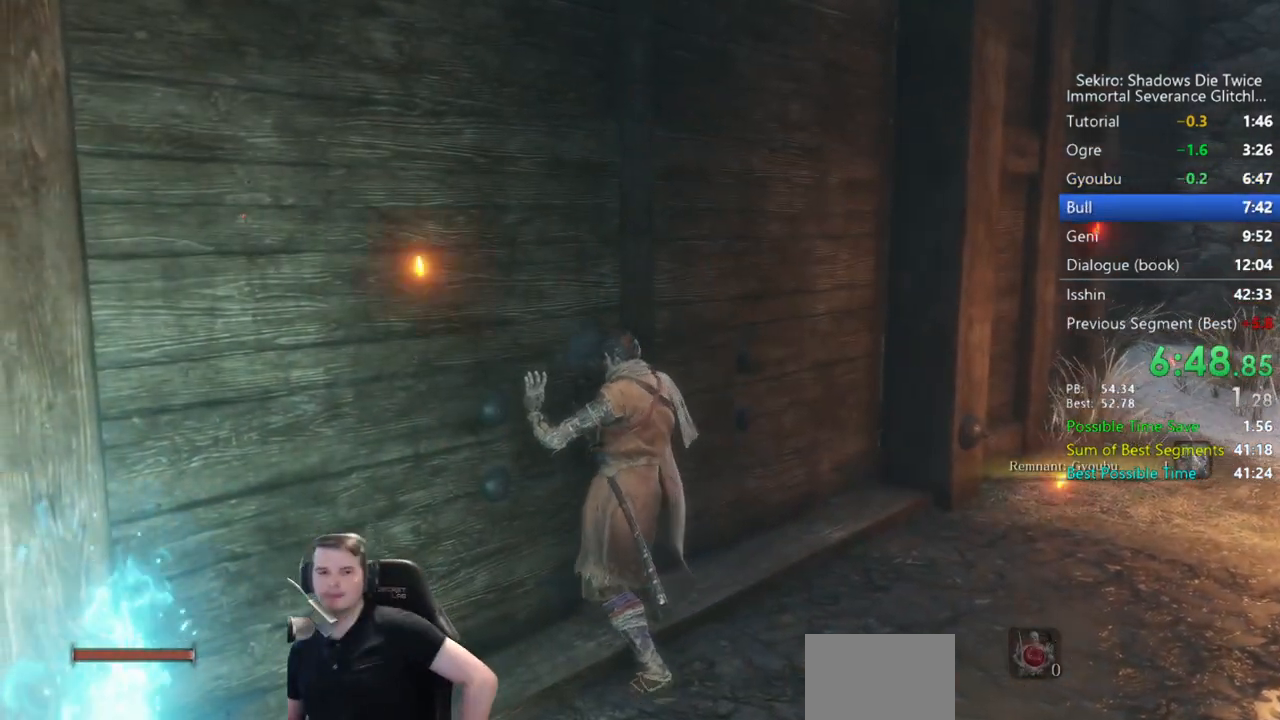
{"buttons": [], "left_stick": "center", "right_stick": "center", "events": []}
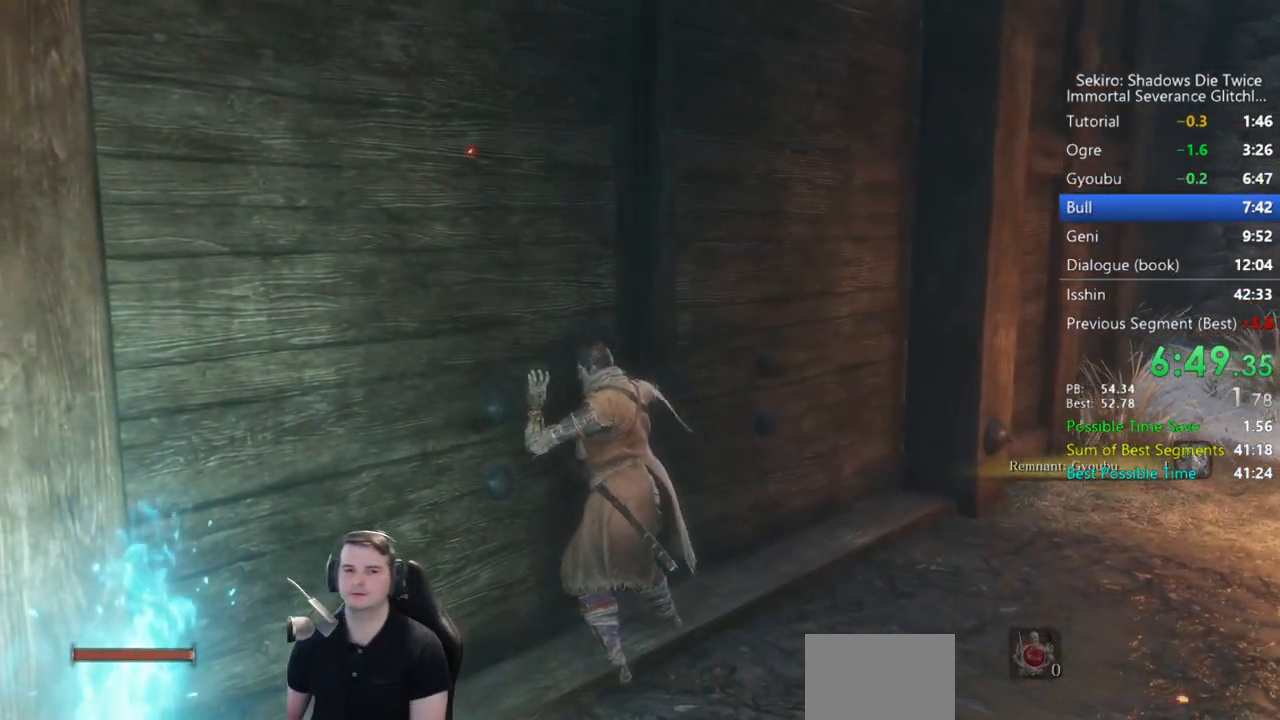
{"buttons": [], "left_stick": "center", "right_stick": "center", "events": []}
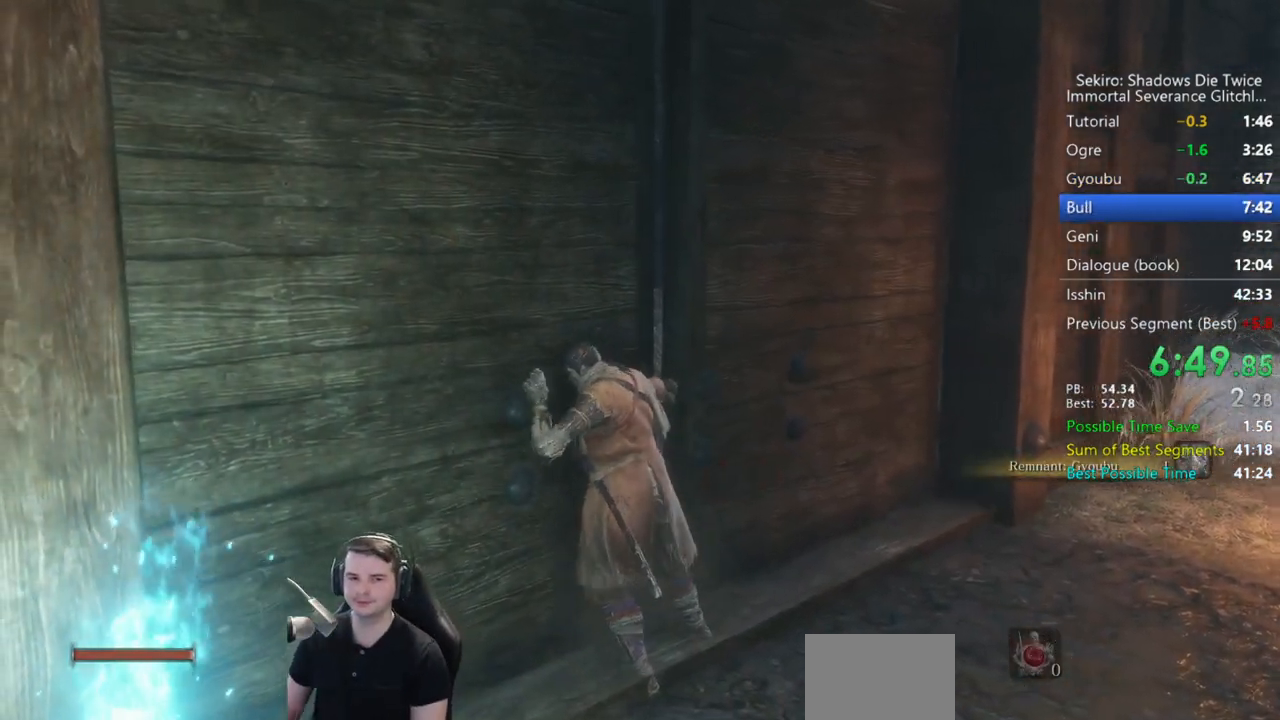
{"buttons": [], "left_stick": "up", "right_stick": "center", "events": [[117, "left_stick", "up"]]}
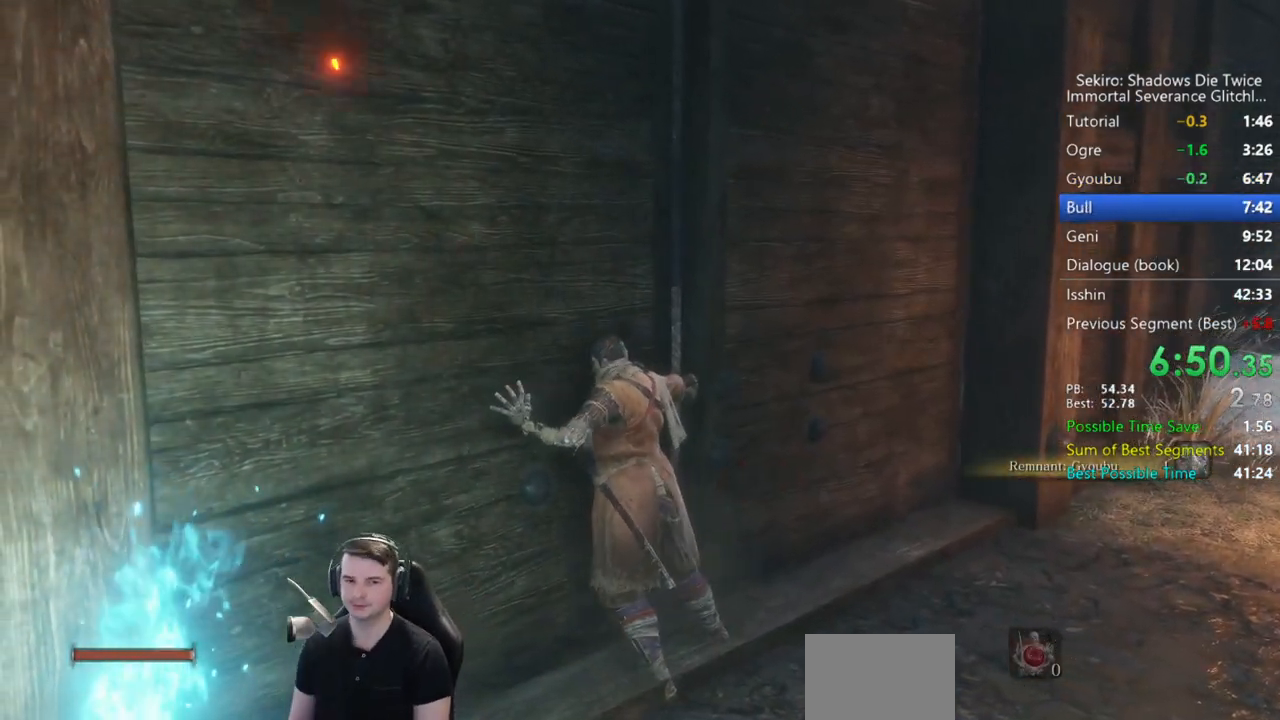
{"buttons": [], "left_stick": "up", "right_stick": "center", "events": [[183, "right_stick", "left"], [417, "right_stick", "center"]]}
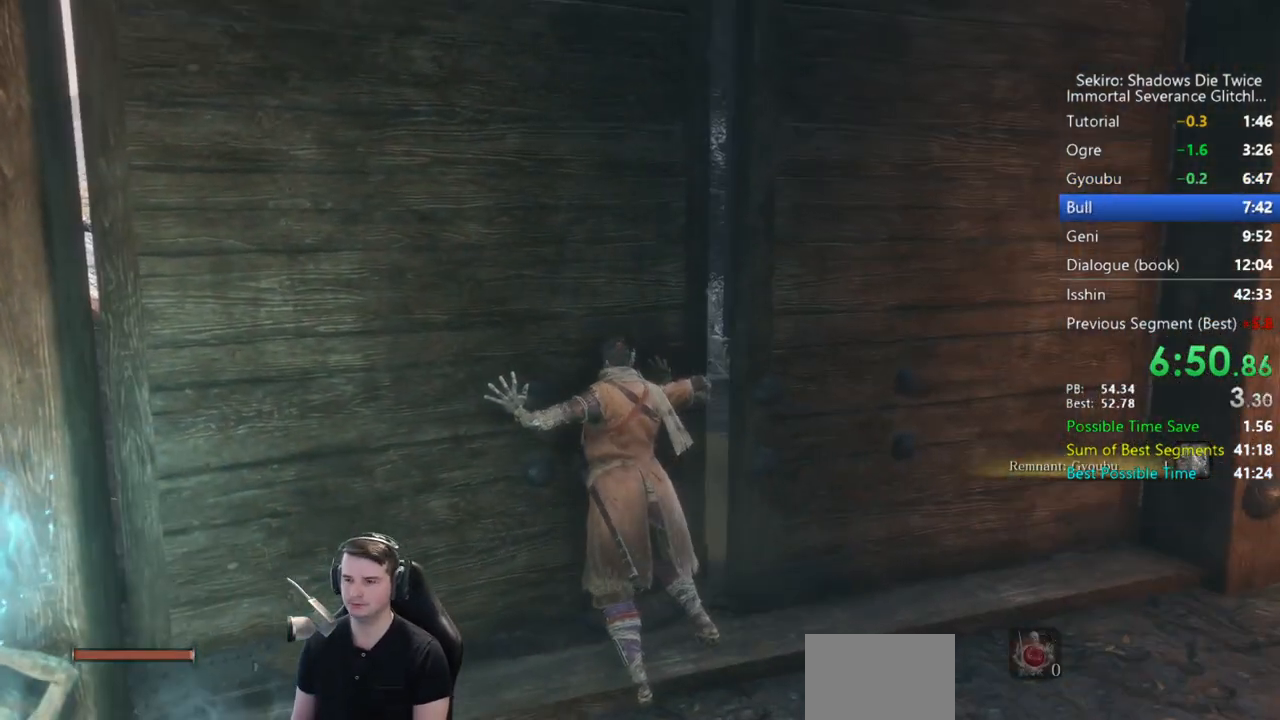
{"buttons": [], "left_stick": "up", "right_stick": "center", "events": []}
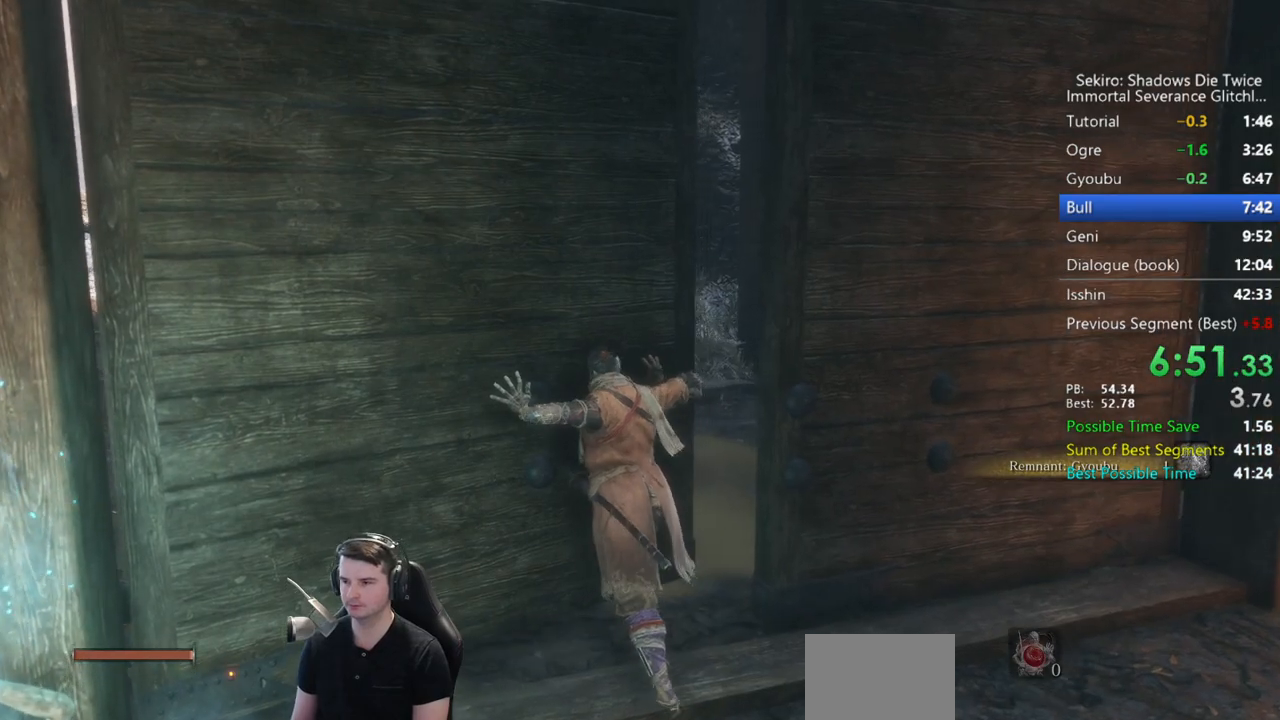
{"buttons": [], "left_stick": "up", "right_stick": "center", "events": []}
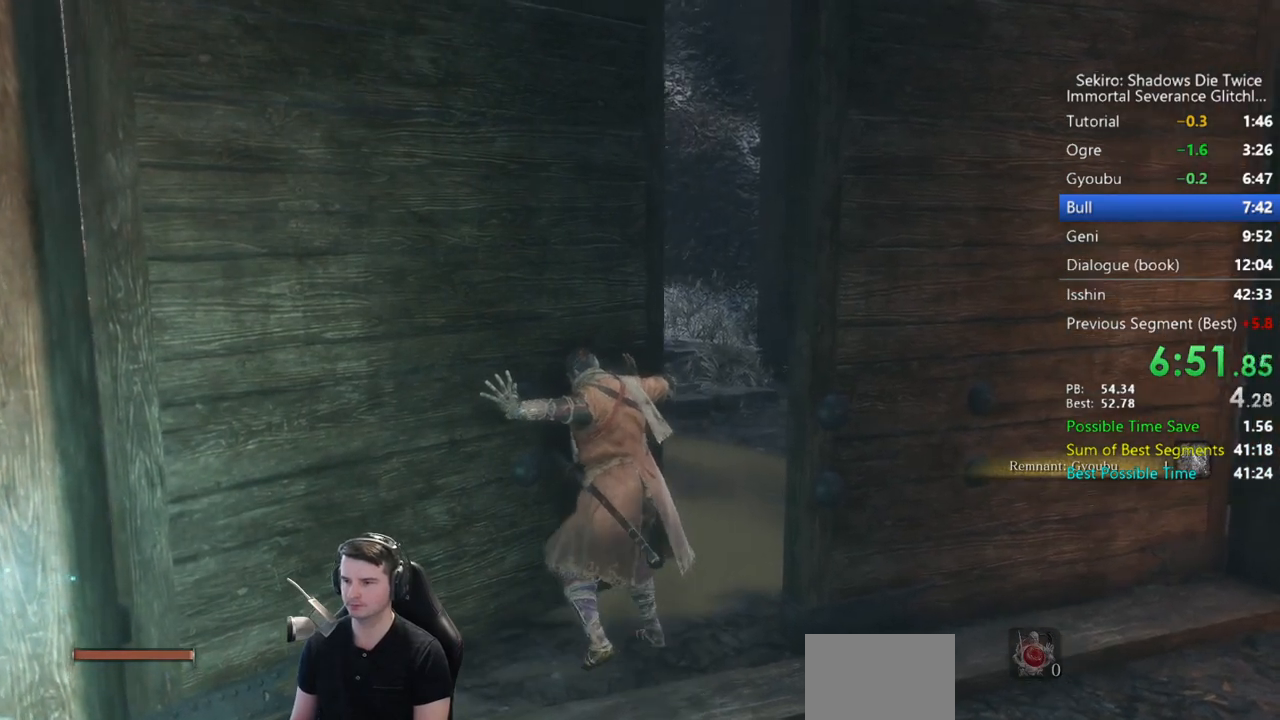
{"buttons": [], "left_stick": "up", "right_stick": "center", "events": []}
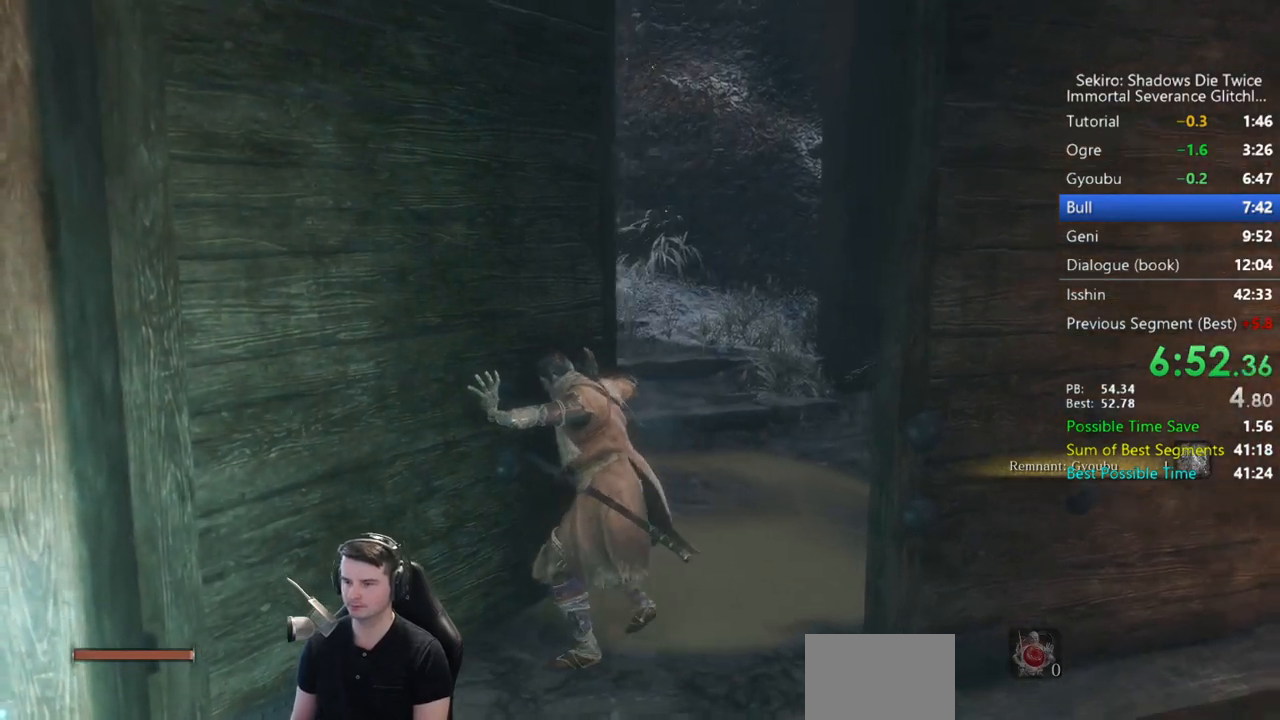
{"buttons": ["B"], "left_stick": "up", "right_stick": "center", "events": [[150, "B", "down"], [283, "right_stick", "left"], [417, "right_stick", "center"]]}
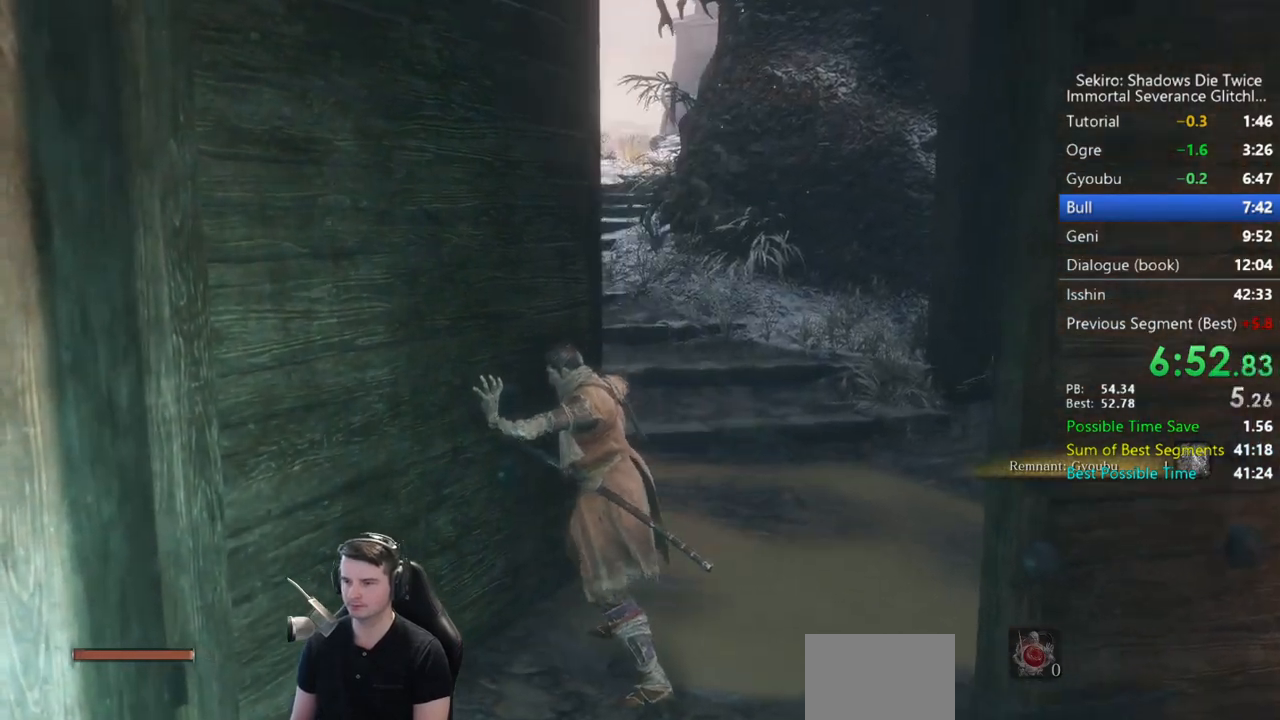
{"buttons": ["B"], "left_stick": "up", "right_stick": "center", "events": []}
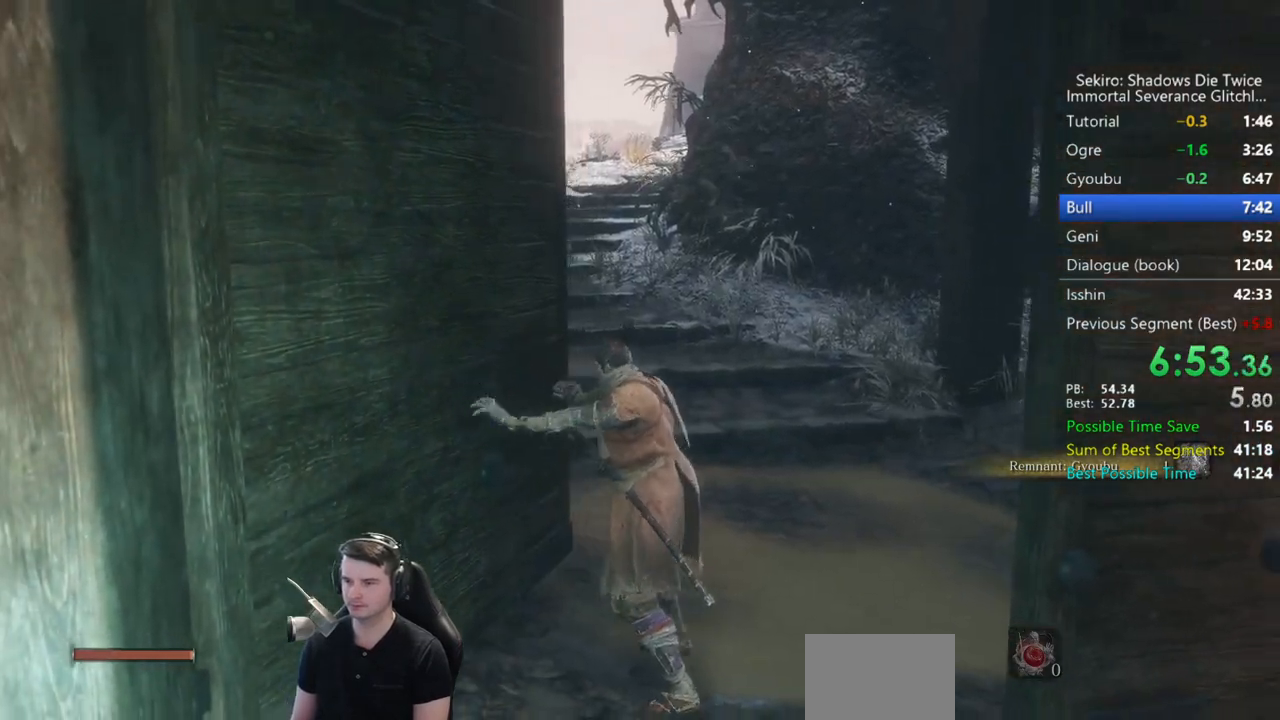
{"buttons": ["B"], "left_stick": "up", "right_stick": "center", "events": []}
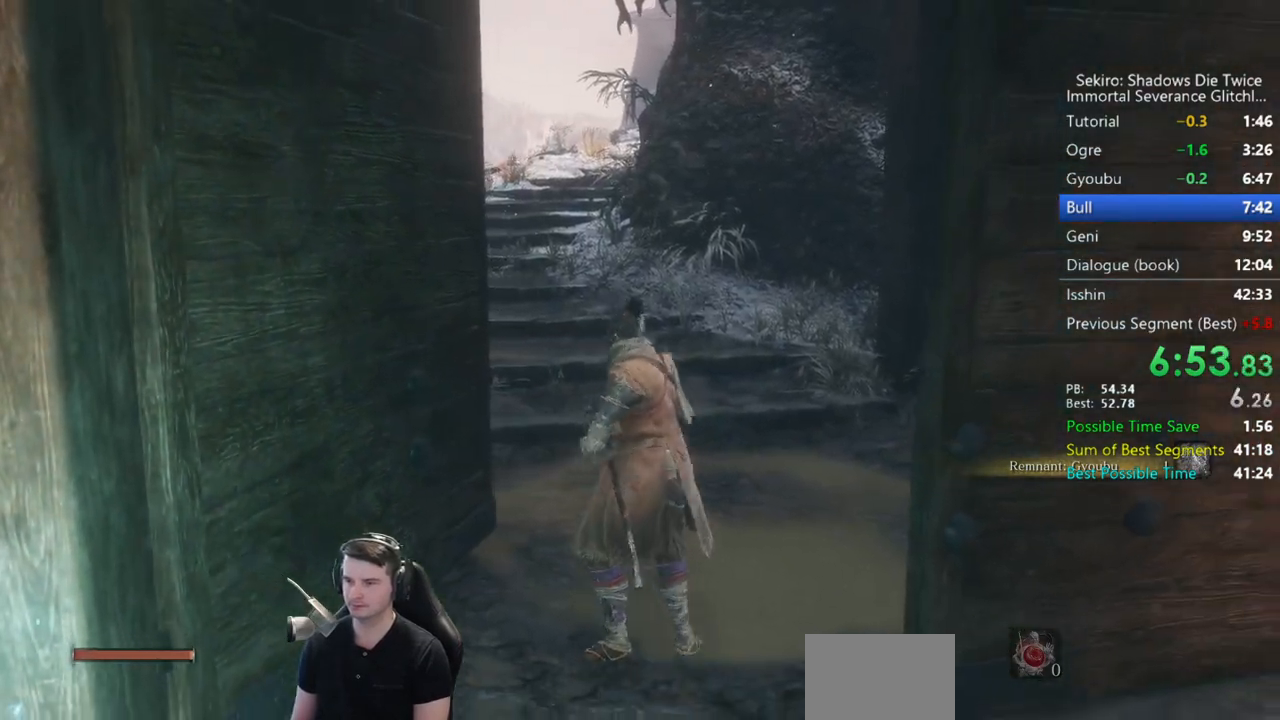
{"buttons": ["B"], "left_stick": "up", "right_stick": "center", "events": []}
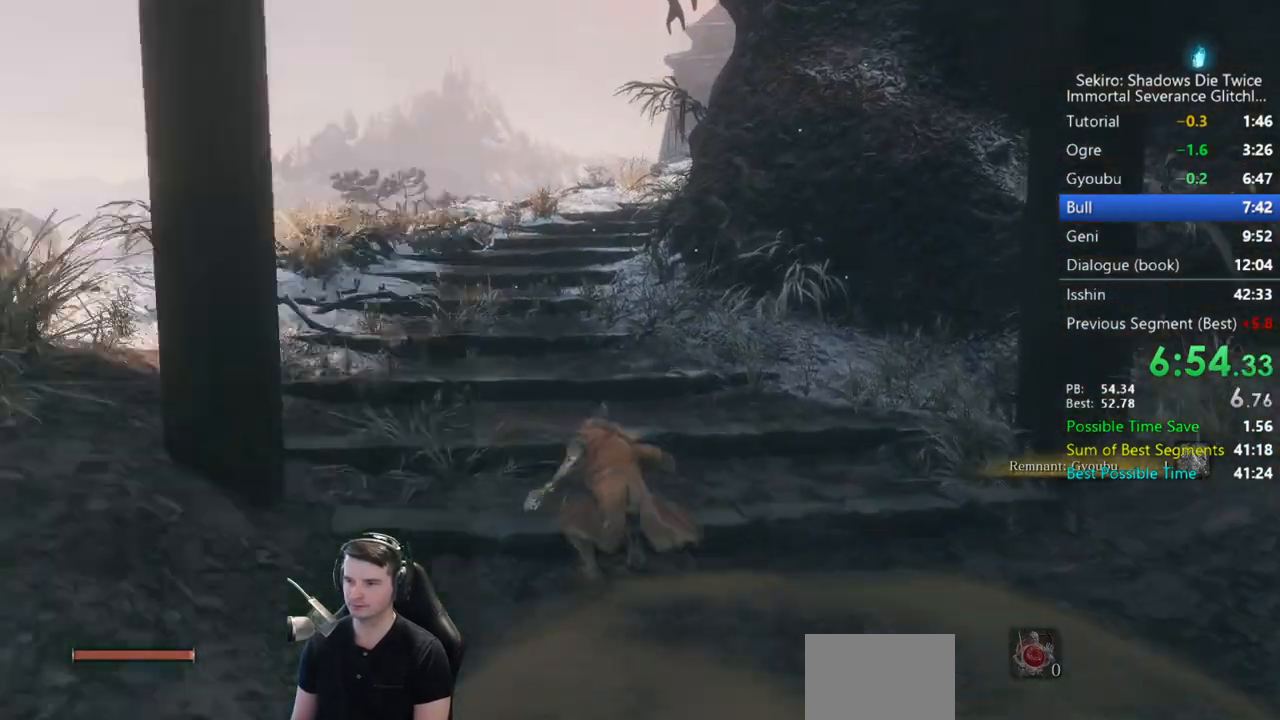
{"buttons": ["B"], "left_stick": "up", "right_stick": "down-right", "events": [[67, "right_stick", "down-right"]]}
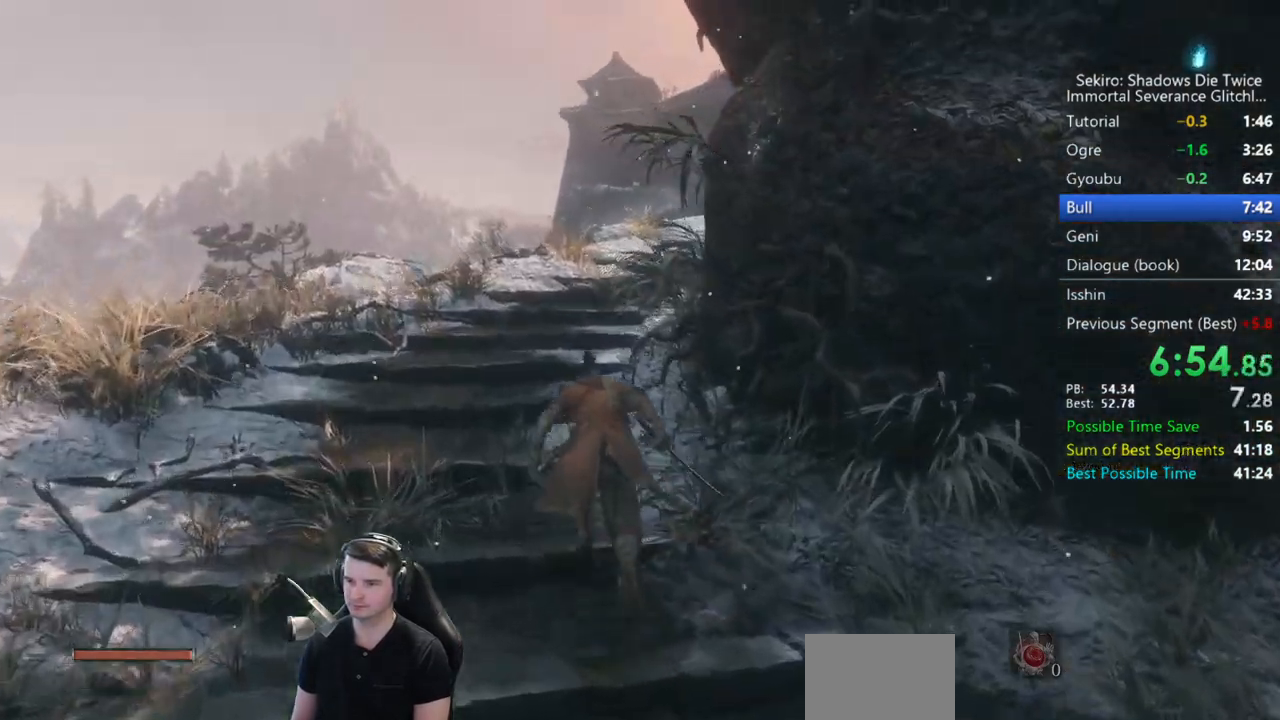
{"buttons": ["B"], "left_stick": "up", "right_stick": "down-right", "events": []}
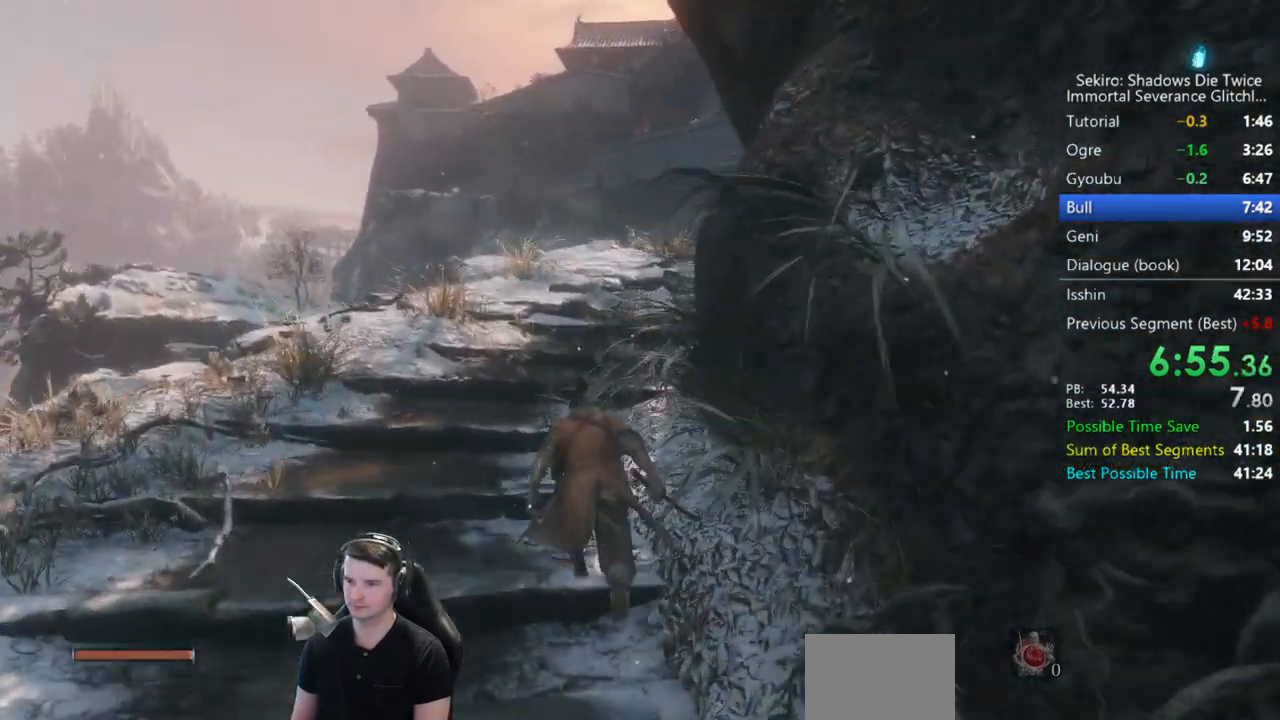
{"buttons": ["B"], "left_stick": "up", "right_stick": "down-right", "events": []}
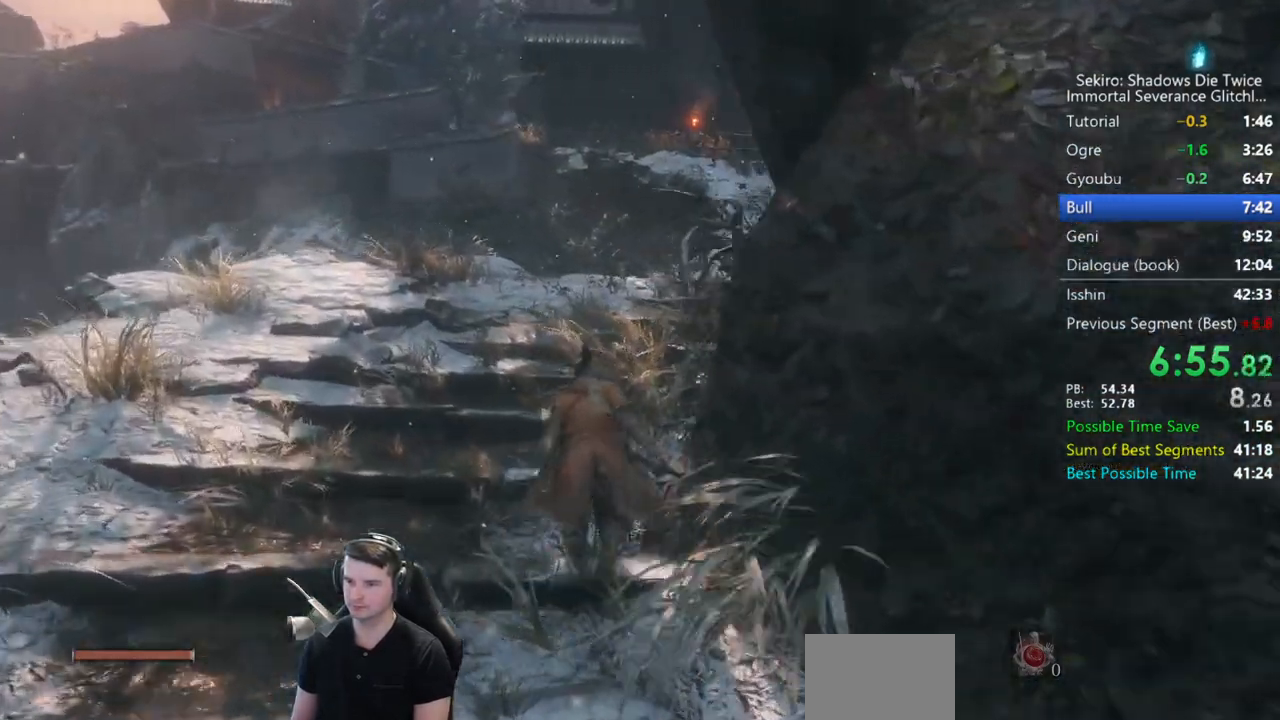
{"buttons": ["B"], "left_stick": "up", "right_stick": "center", "events": [[283, "right_stick", "center"]]}
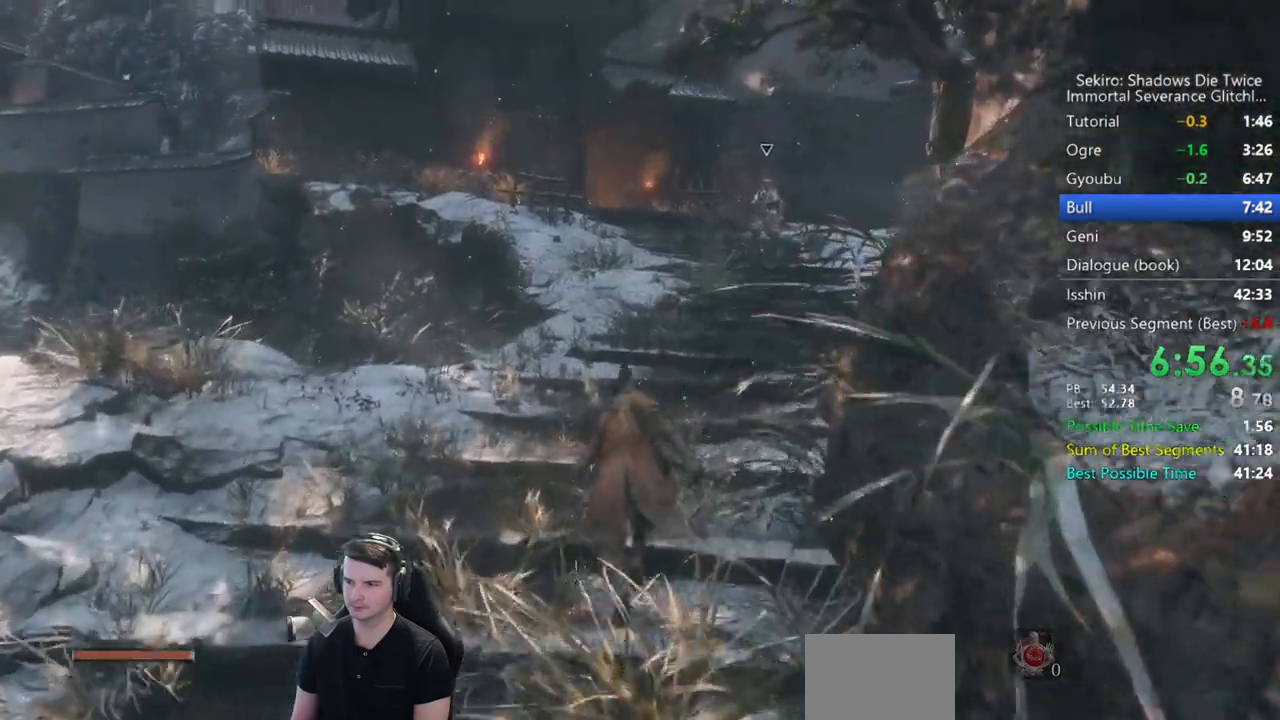
{"buttons": ["B"], "left_stick": "up", "right_stick": "center", "events": []}
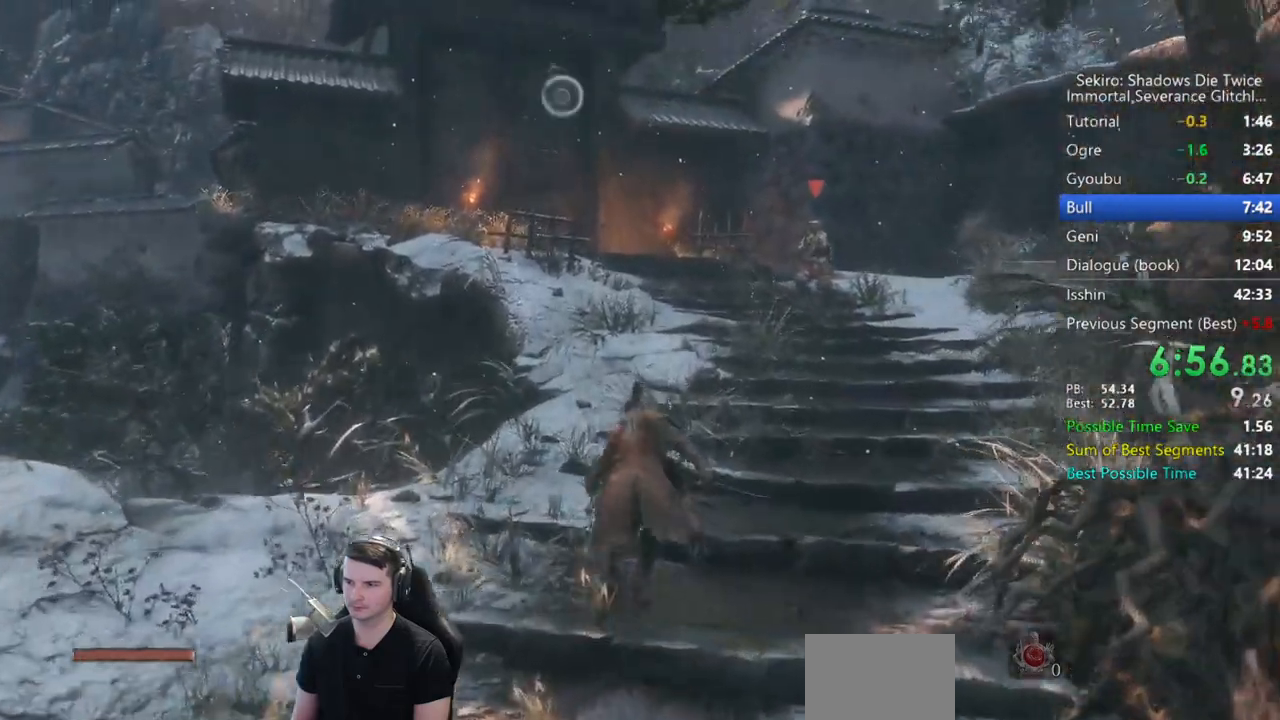
{"buttons": ["B"], "left_stick": "up", "right_stick": "up-left", "events": [[367, "right_stick", "up-left"]]}
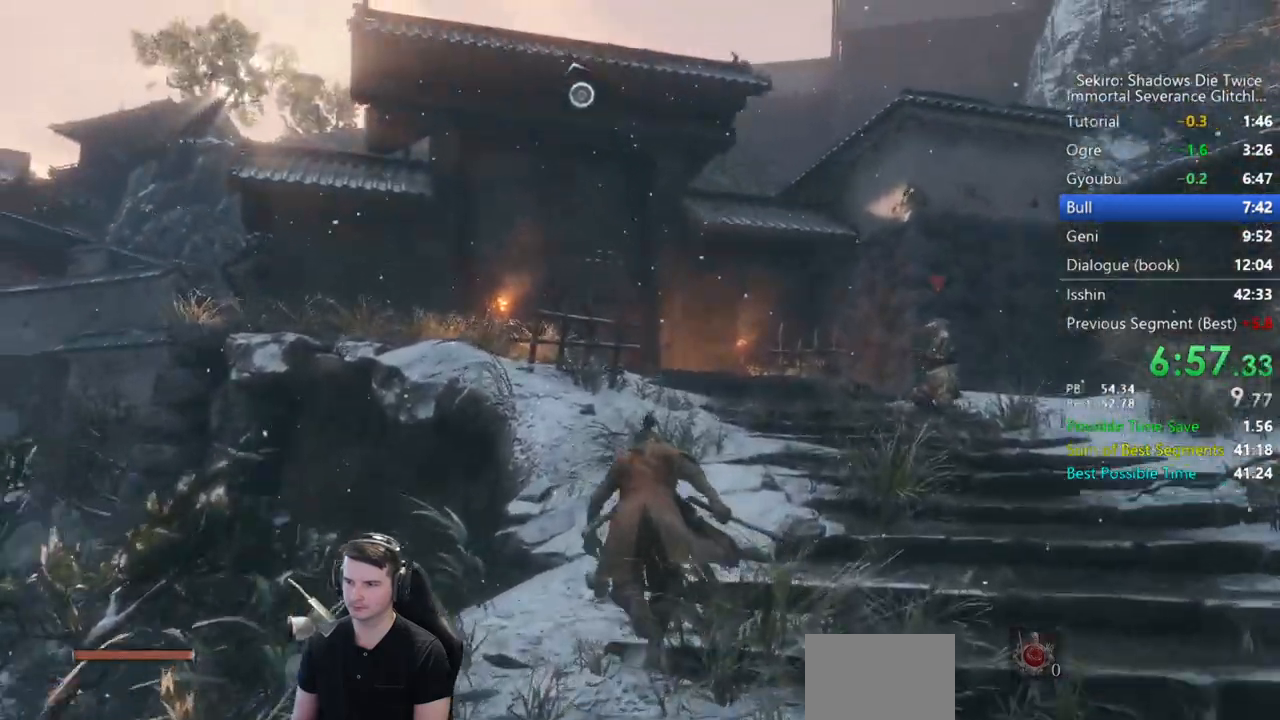
{"buttons": [], "left_stick": "up", "right_stick": "center", "events": [[217, "right_stick", "center"], [317, "A", "down"], [450, "A", "up"], [483, "B", "up"]]}
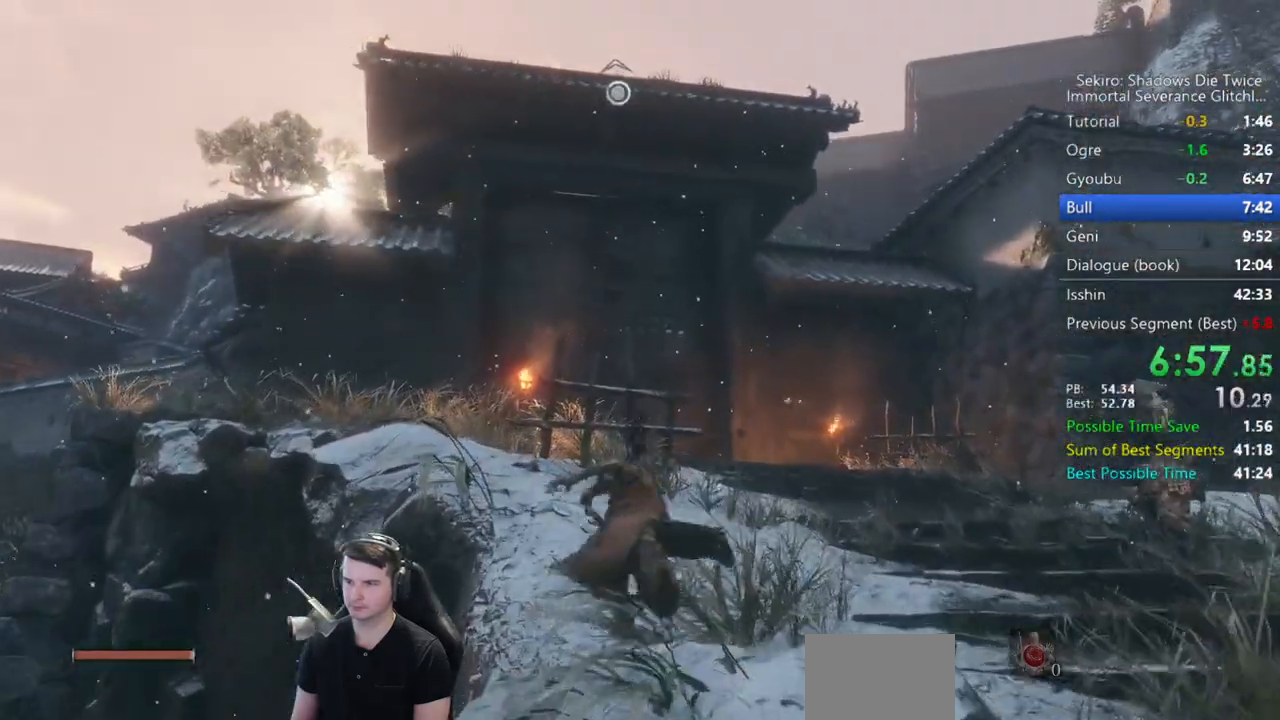
{"buttons": [], "left_stick": "center", "right_stick": "center", "events": [[50, "L2", "down"], [183, "L2", "up"], [250, "L2", "down"], [417, "L2", "up"], [433, "left_stick", "center"]]}
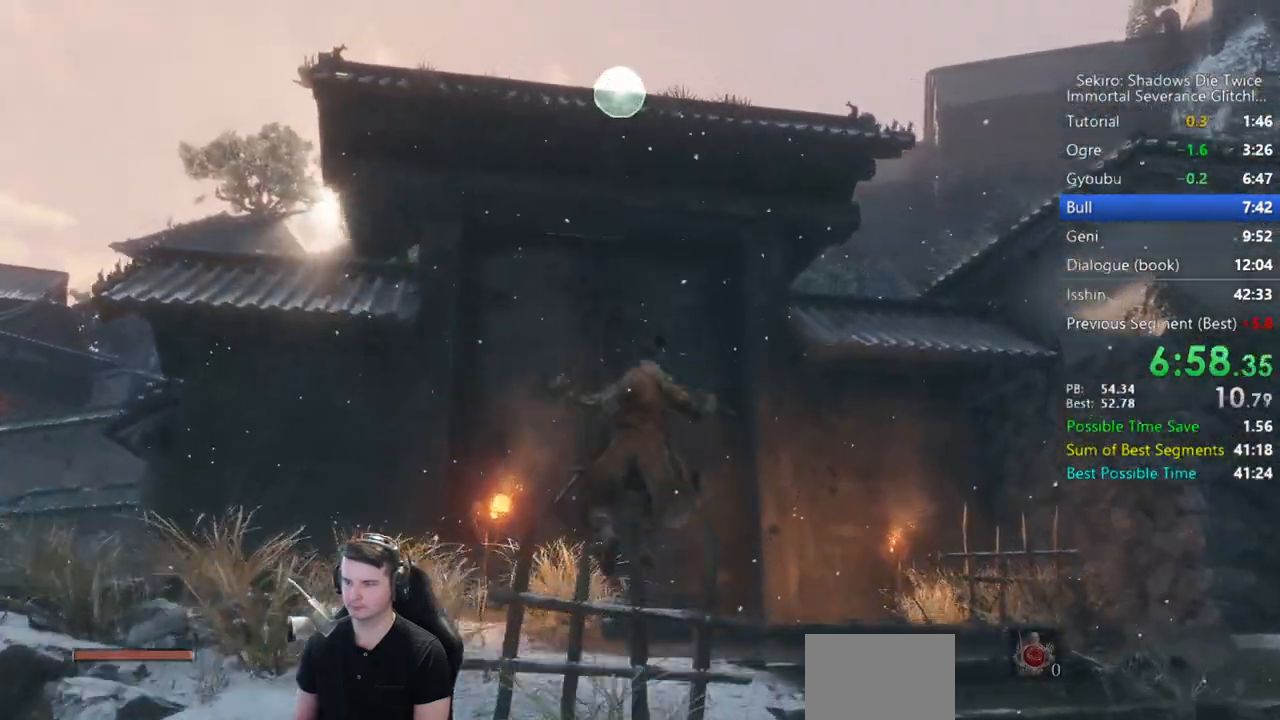
{"buttons": ["B"], "left_stick": "up", "right_stick": "center", "events": [[117, "left_stick", "up"], [450, "B", "down"]]}
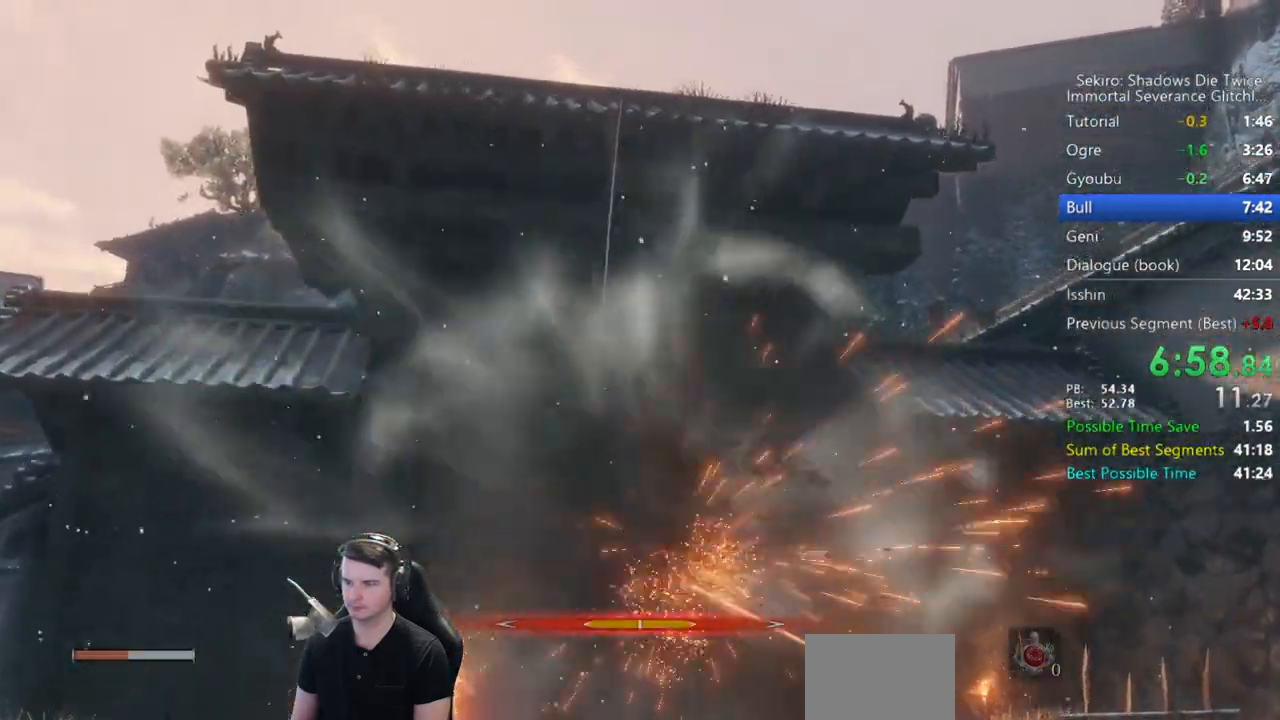
{"buttons": ["B"], "left_stick": "up", "right_stick": "down-left", "events": [[83, "right_stick", "down-left"]]}